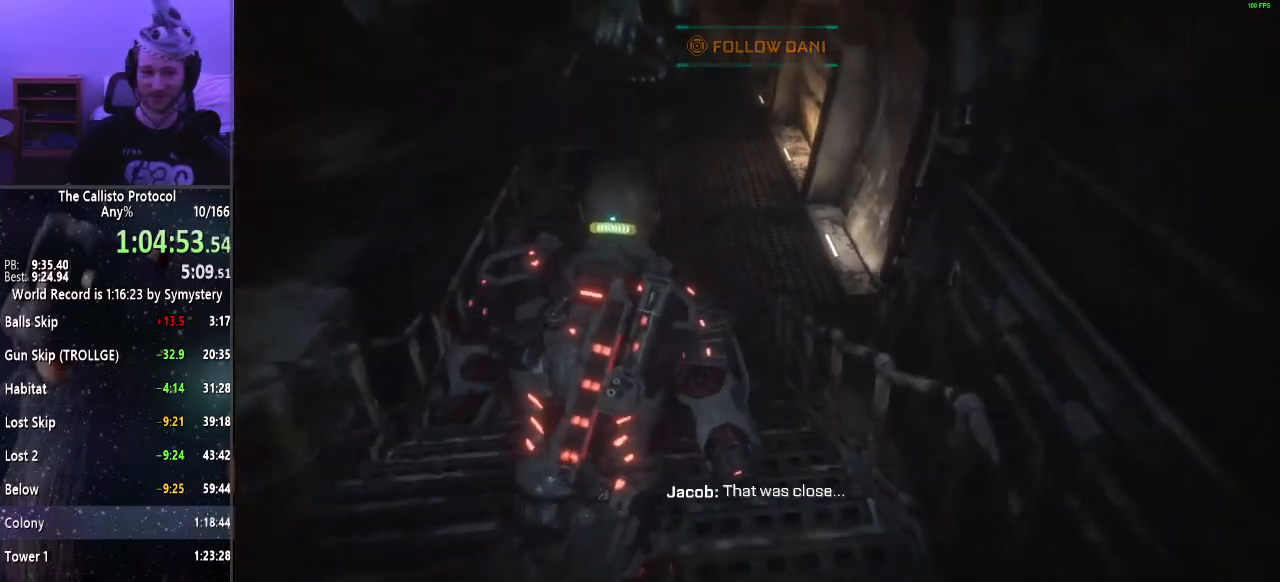
Gameplay with keyboard and mouse; each line is a JSON object with the keys and mouse buttons held at the frame after it. "events" lists presses ("down") and releases ("up") of "a", "alt", "c", "ctrl", "d", "e", "f", "q", "r", "s", "shift", "space", "tab", "v", "w", "x", "z", "mouse_left", "mouse_middle", "mouse_right", "mouse_wheel_up" and "mouse_wheel_down" between this image and that frame as [ms after this image, input, new state], when the widget could be followed in between. "mouse_left", "mouse_middle", "mouse_right", "mouse_wheel_up", "mouse_wheel_down" = the "left", "middle", "right", "wheel_up", "wheel_down" buttons of the "mouse" list. No other keys are recorded. Mouse movement is not recorded.
{"keys": ["shift", "w"], "mouse": [], "events": []}
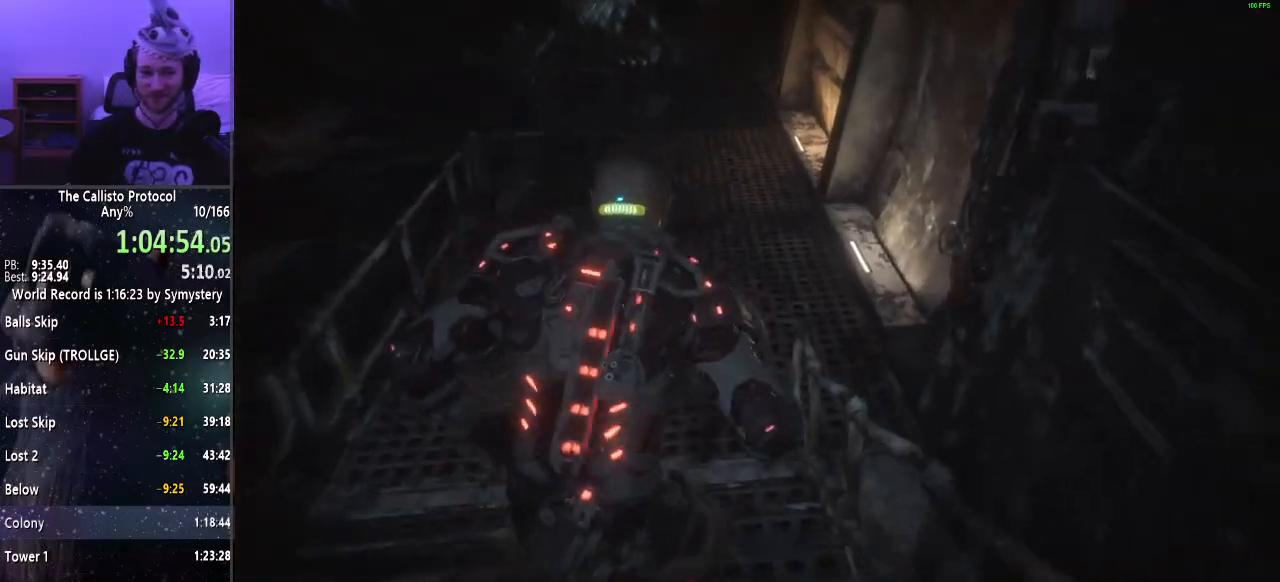
{"keys": ["shift", "w"], "mouse": [], "events": []}
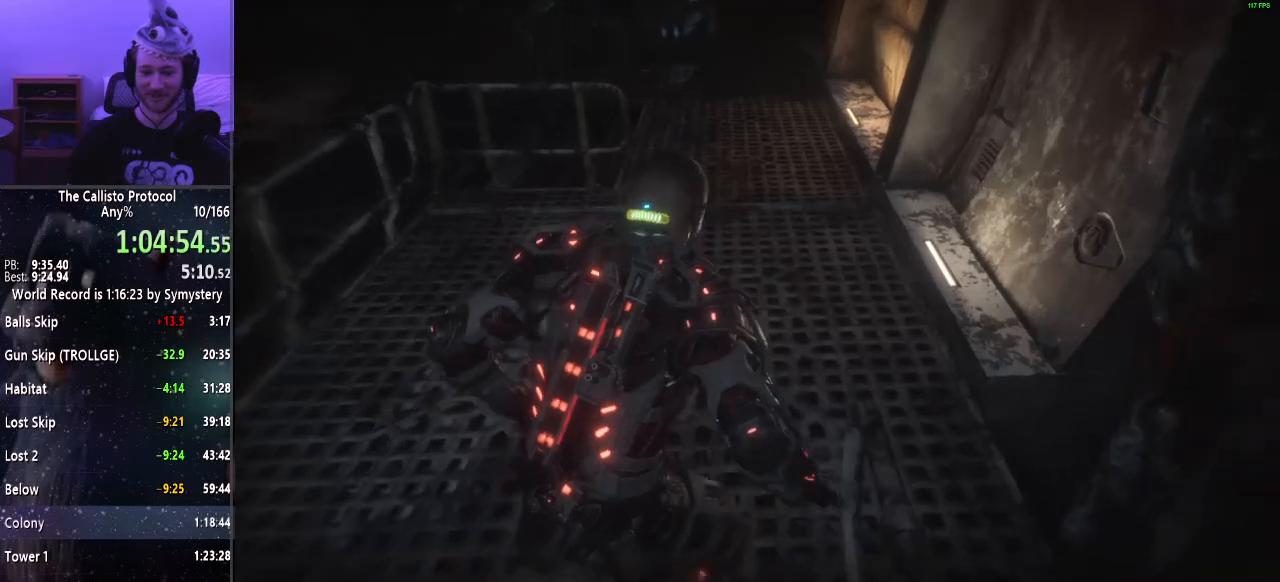
{"keys": ["shift", "w"], "mouse": [], "events": []}
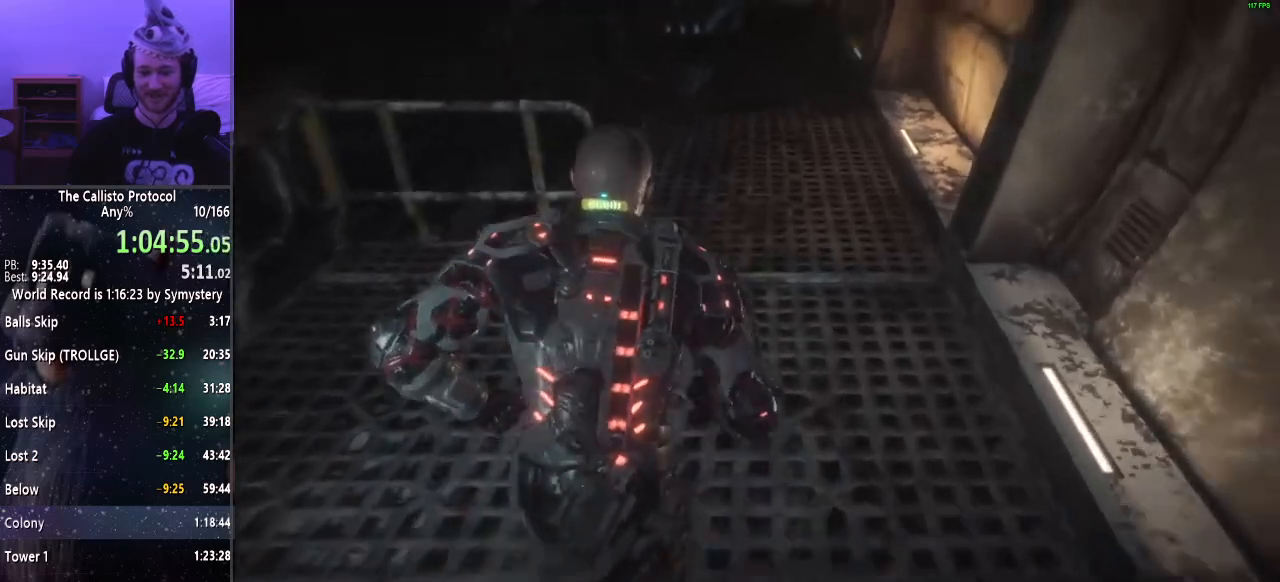
{"keys": ["shift", "w"], "mouse": [], "events": []}
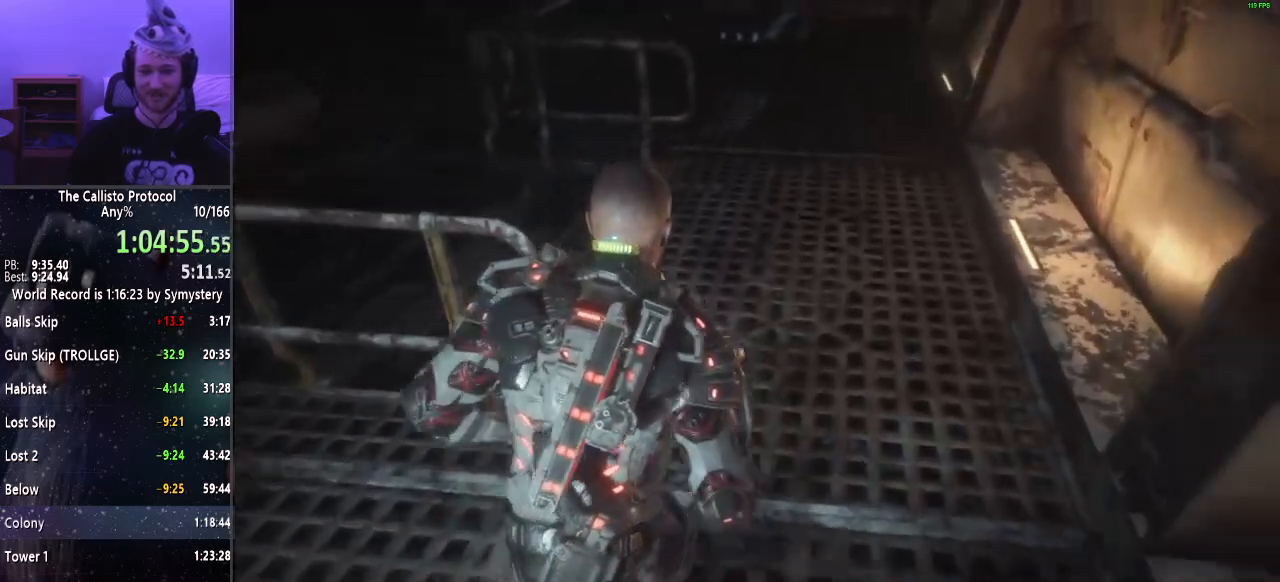
{"keys": ["shift", "w"], "mouse": [], "events": []}
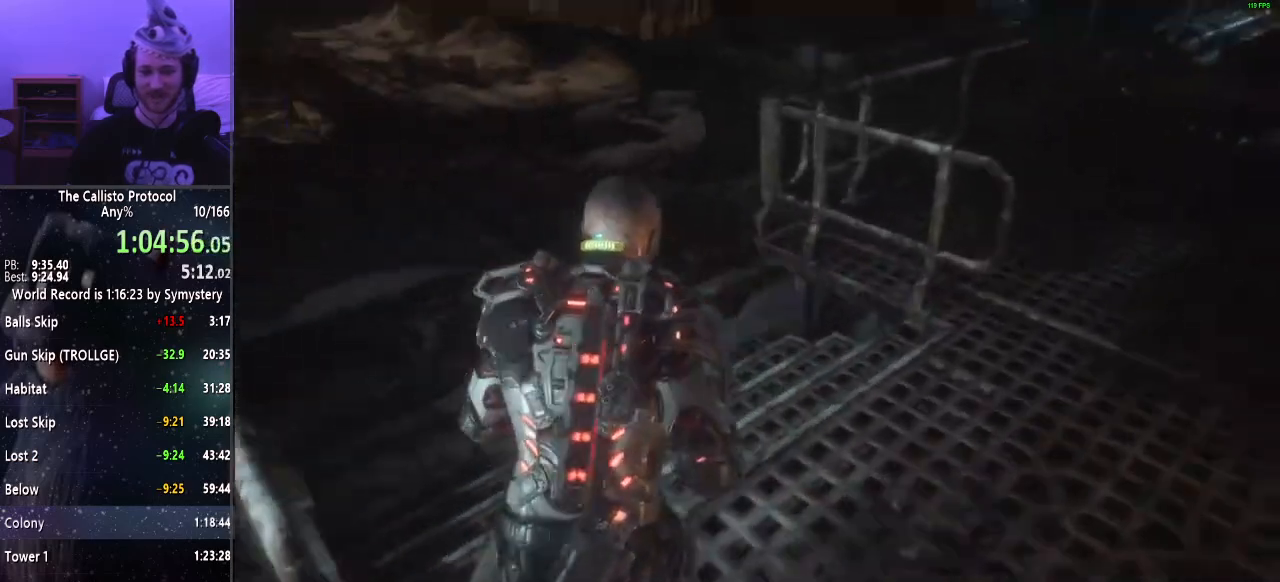
{"keys": ["shift", "w"], "mouse": [], "events": []}
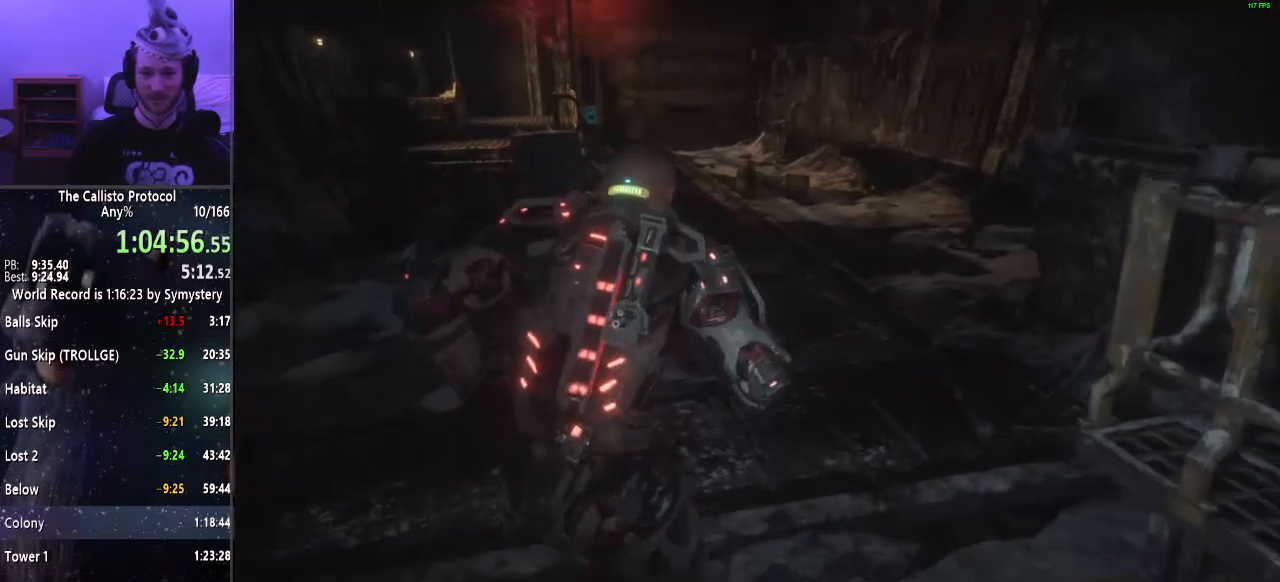
{"keys": ["shift", "w"], "mouse": [], "events": []}
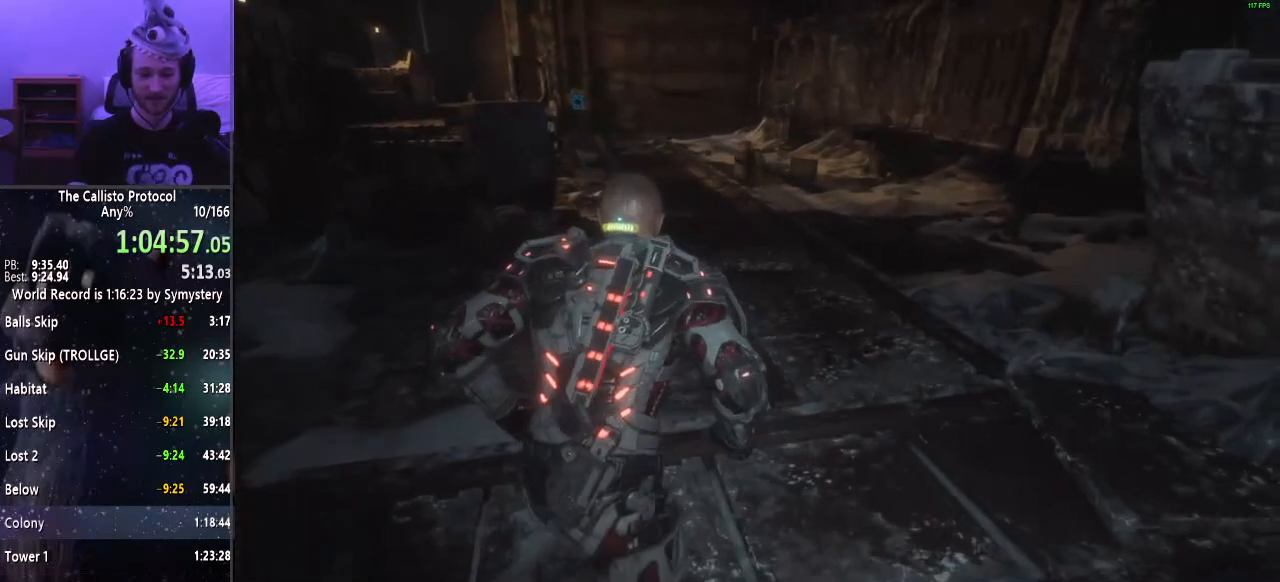
{"keys": ["shift", "w"], "mouse": [], "events": []}
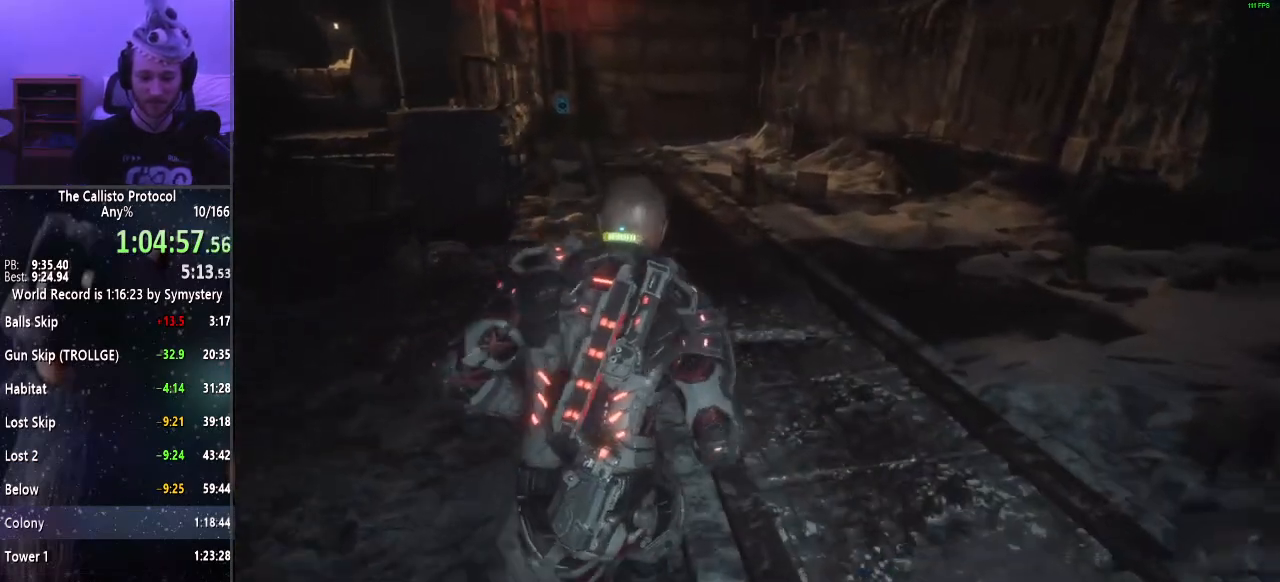
{"keys": ["shift", "w"], "mouse": [], "events": []}
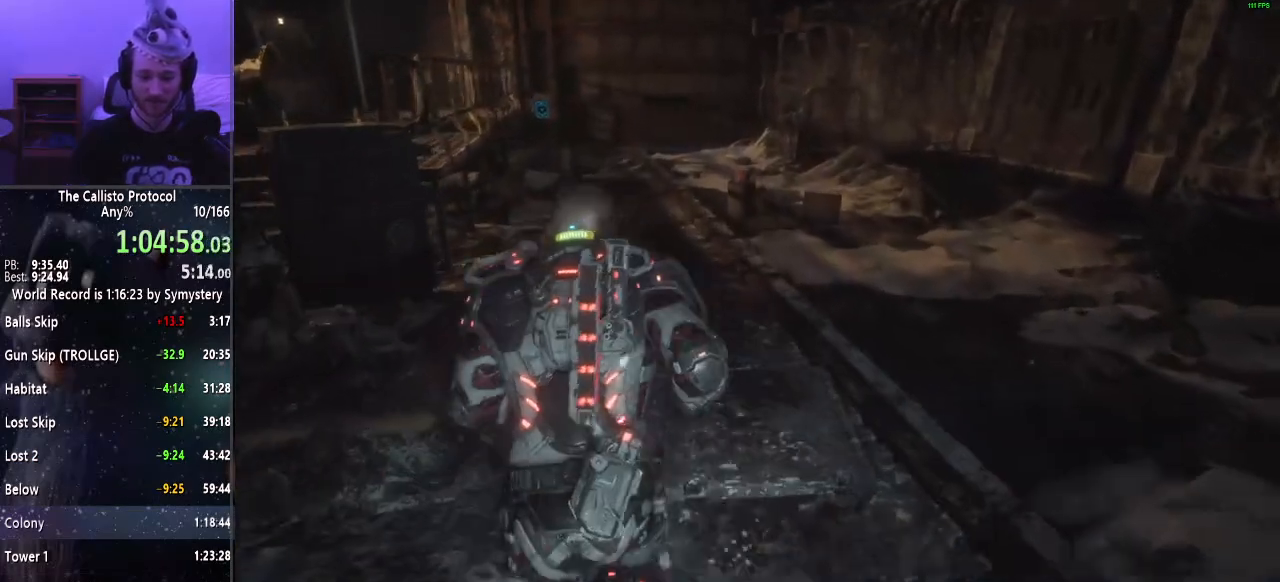
{"keys": ["shift", "w"], "mouse": [], "events": []}
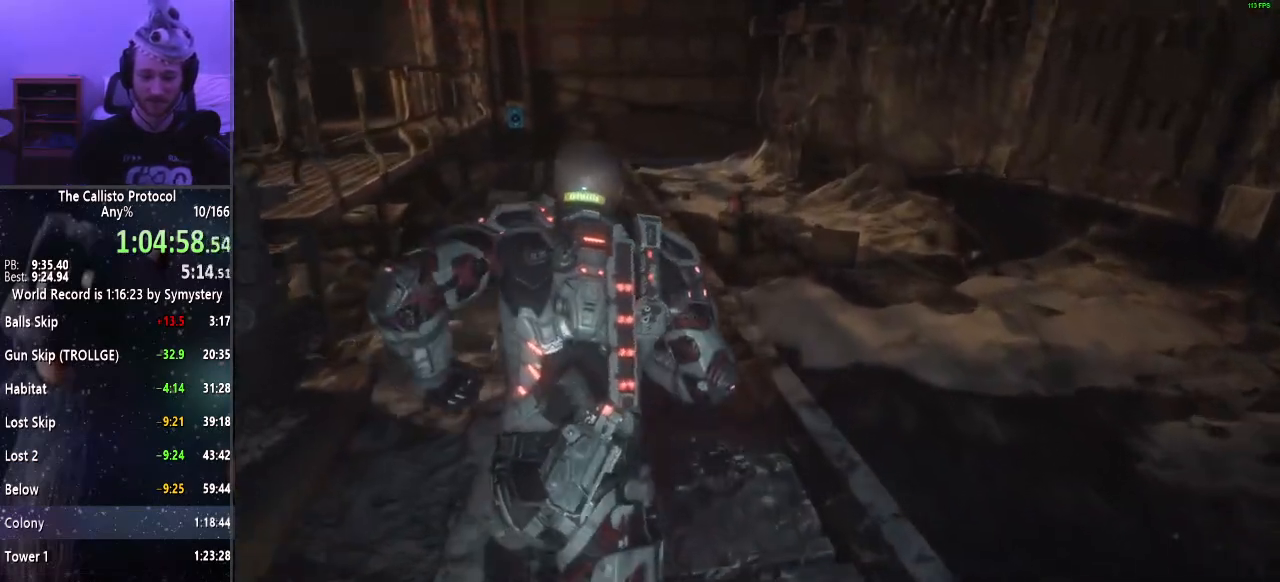
{"keys": ["shift", "w"], "mouse": [], "events": []}
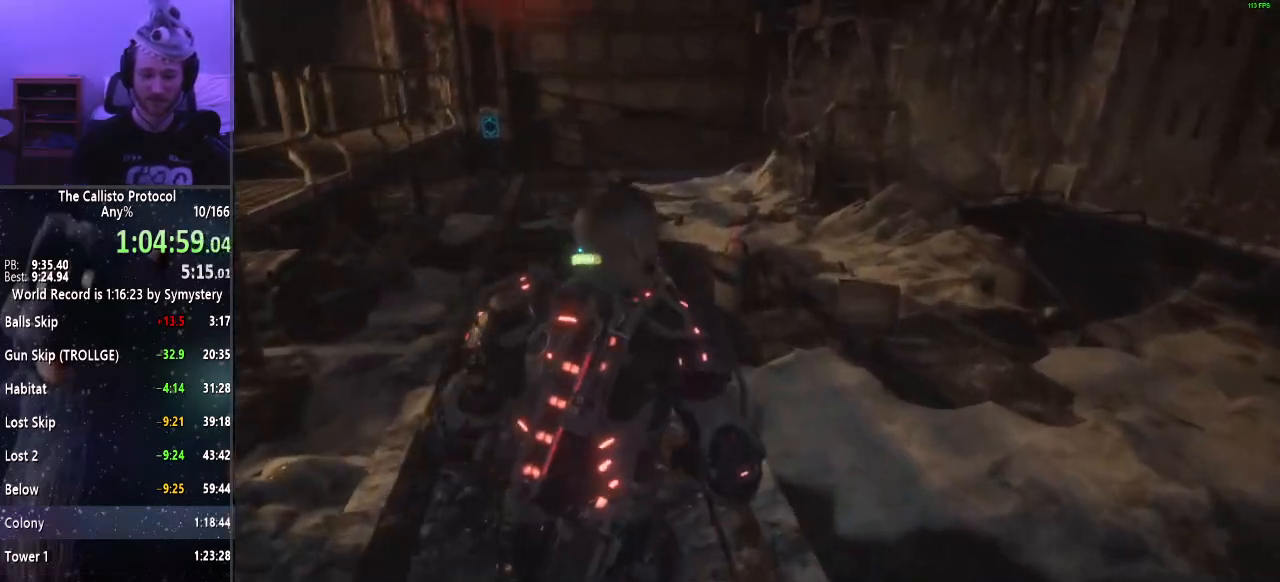
{"keys": ["shift", "w"], "mouse": [], "events": []}
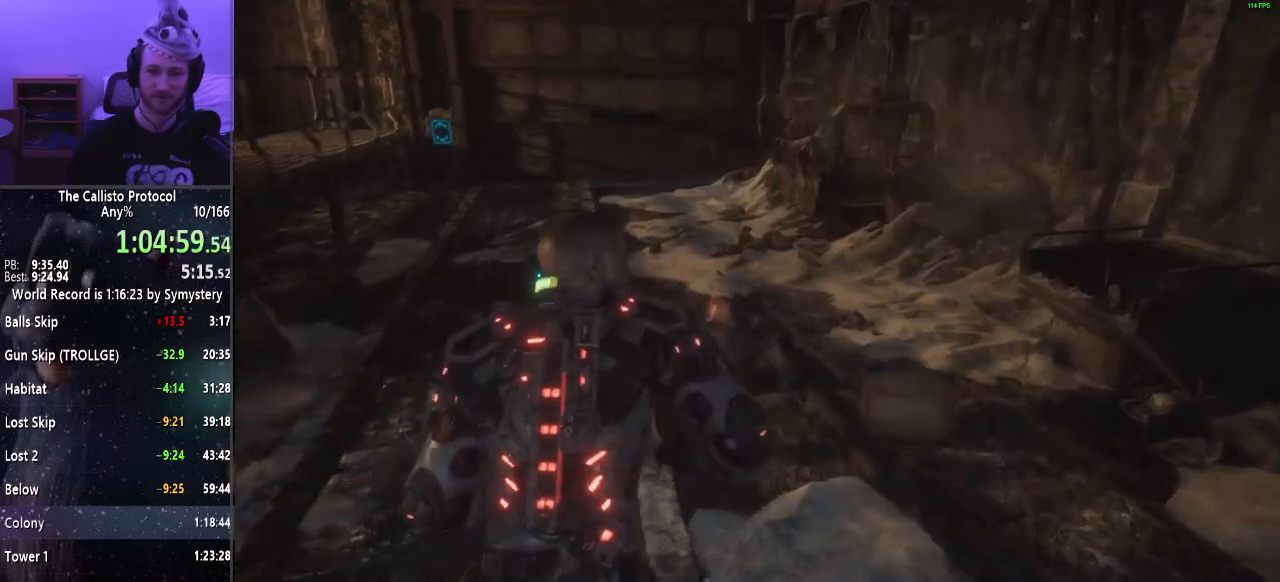
{"keys": ["shift", "w"], "mouse": [], "events": []}
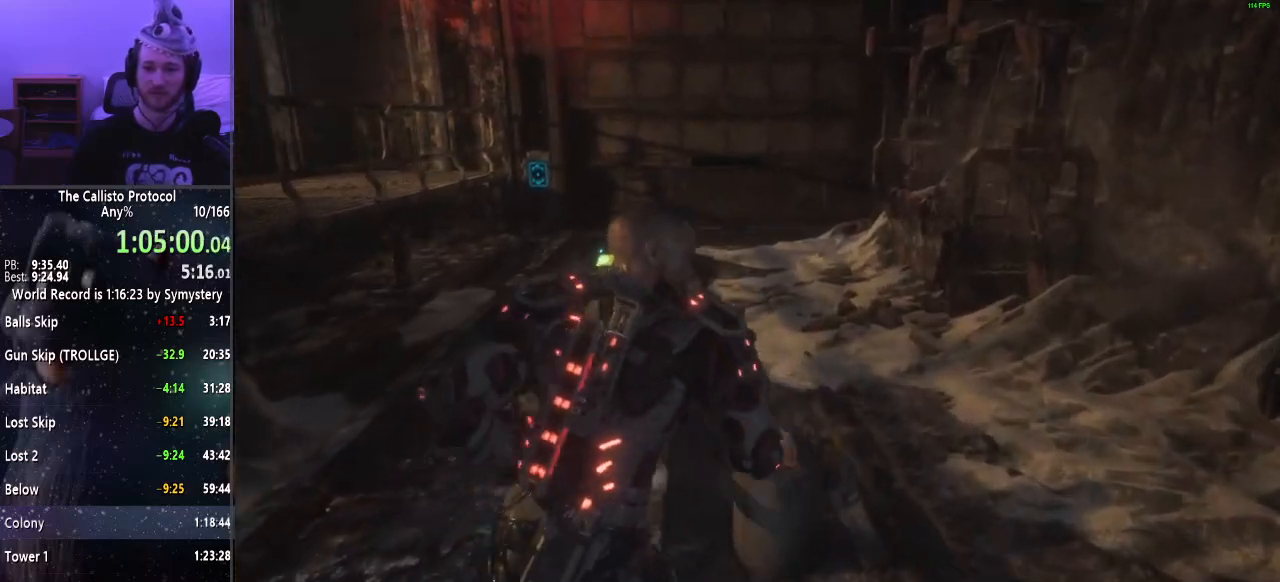
{"keys": ["shift", "w"], "mouse": [], "events": []}
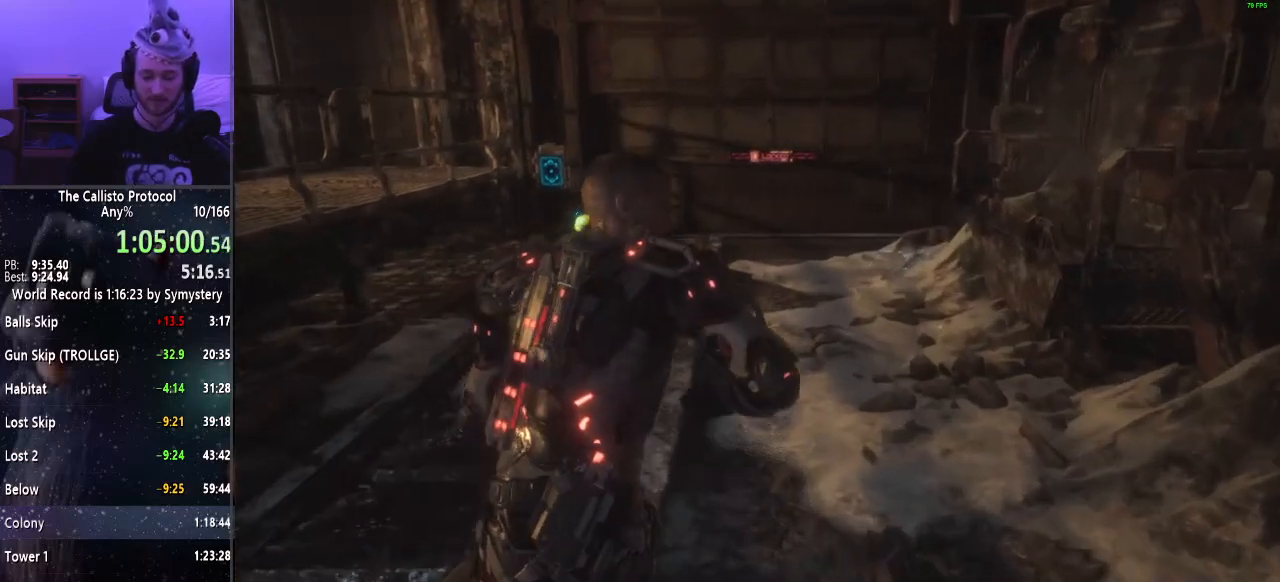
{"keys": ["shift", "w"], "mouse": [], "events": []}
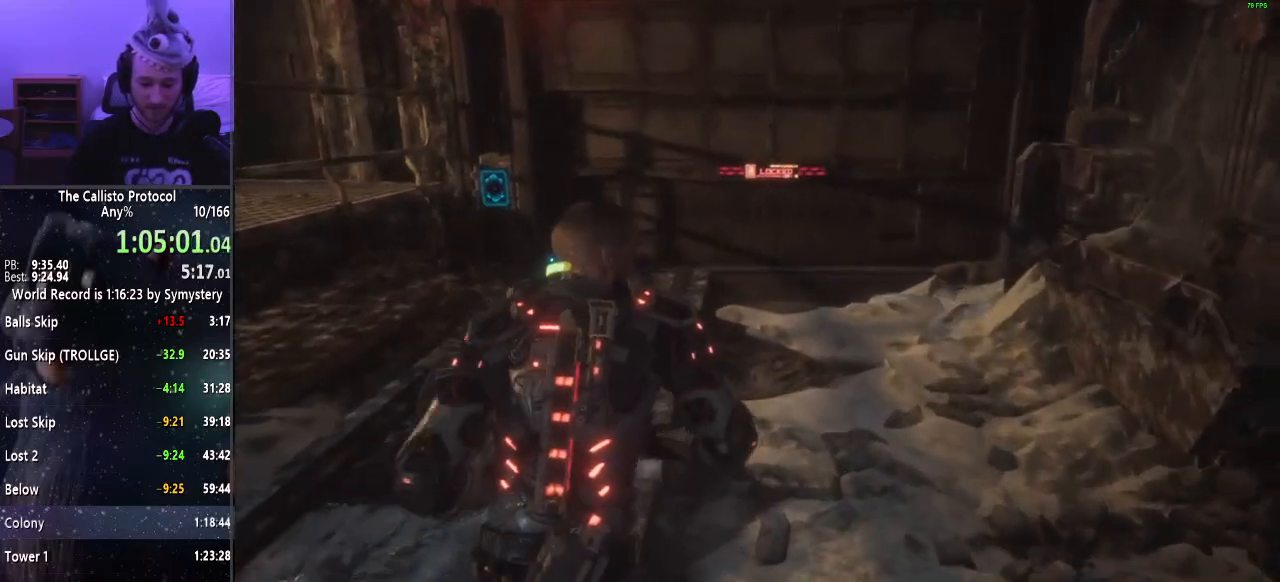
{"keys": ["shift", "w"], "mouse": [], "events": []}
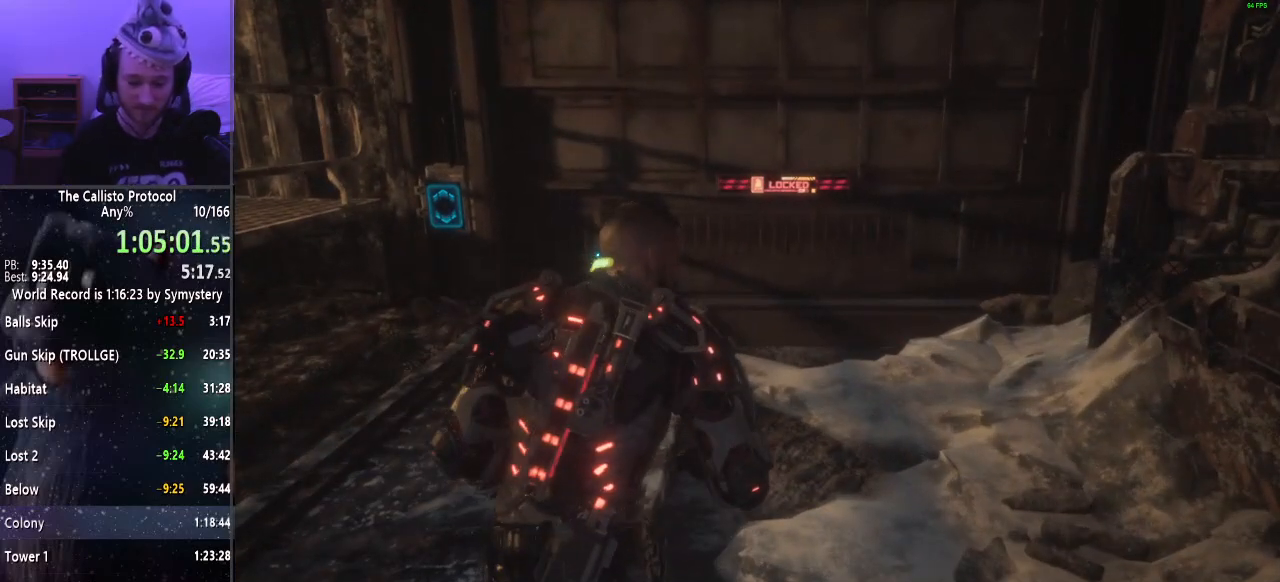
{"keys": ["shift", "w"], "mouse": [], "events": []}
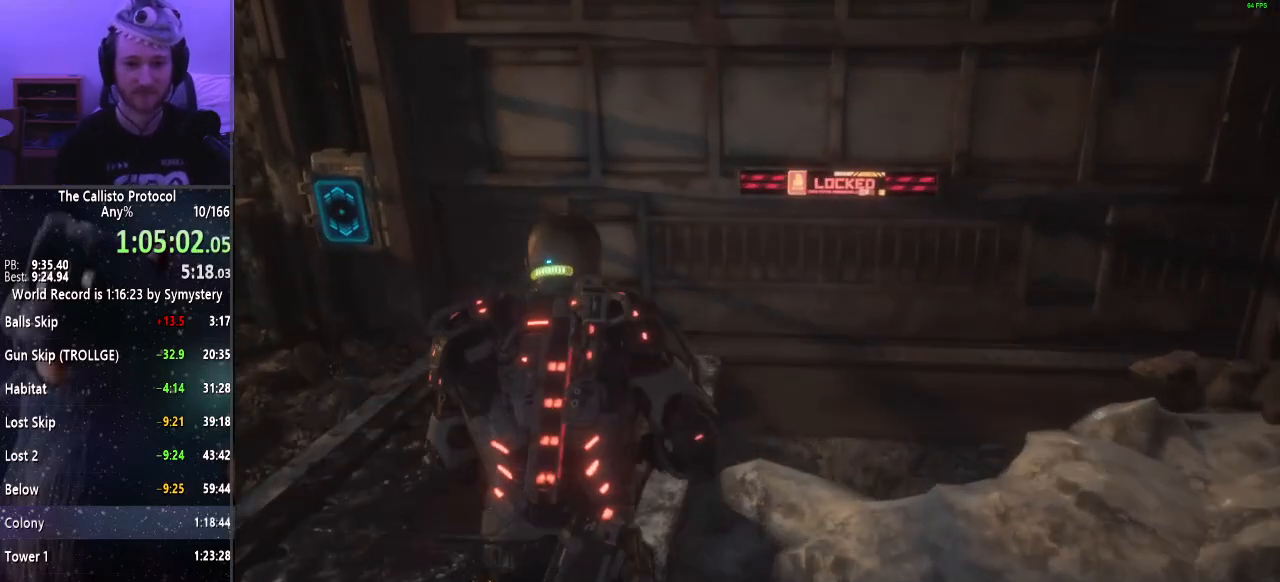
{"keys": ["w"], "mouse": [], "events": [[150, "d", "down"], [350, "shift", "up"], [434, "d", "up"]]}
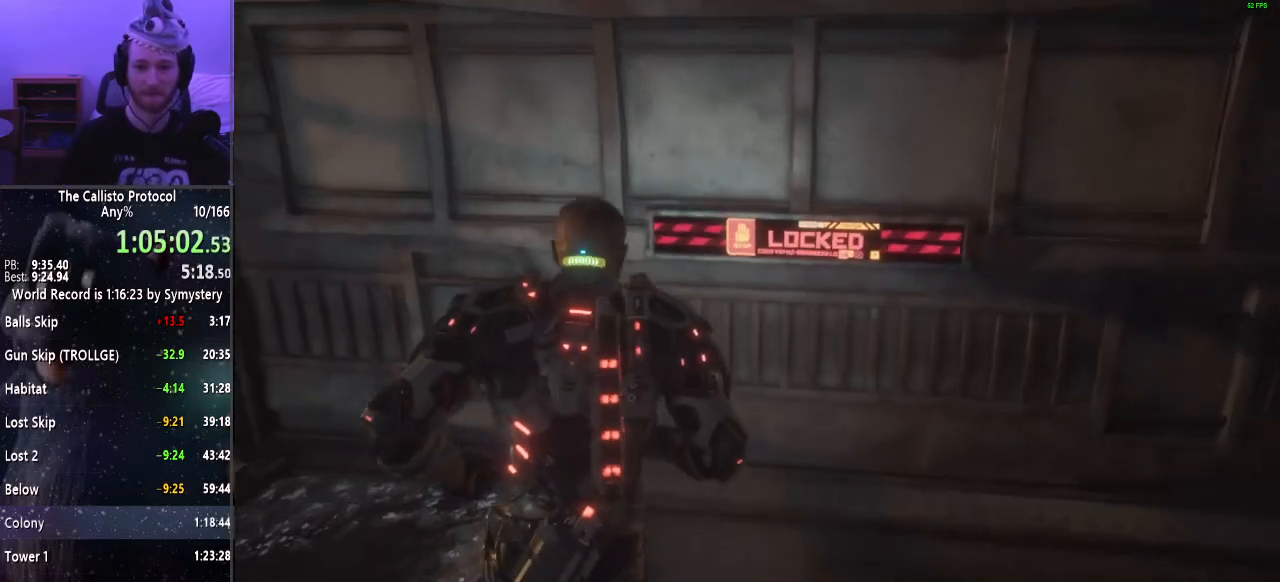
{"keys": [], "mouse": [], "events": [[184, "w", "up"]]}
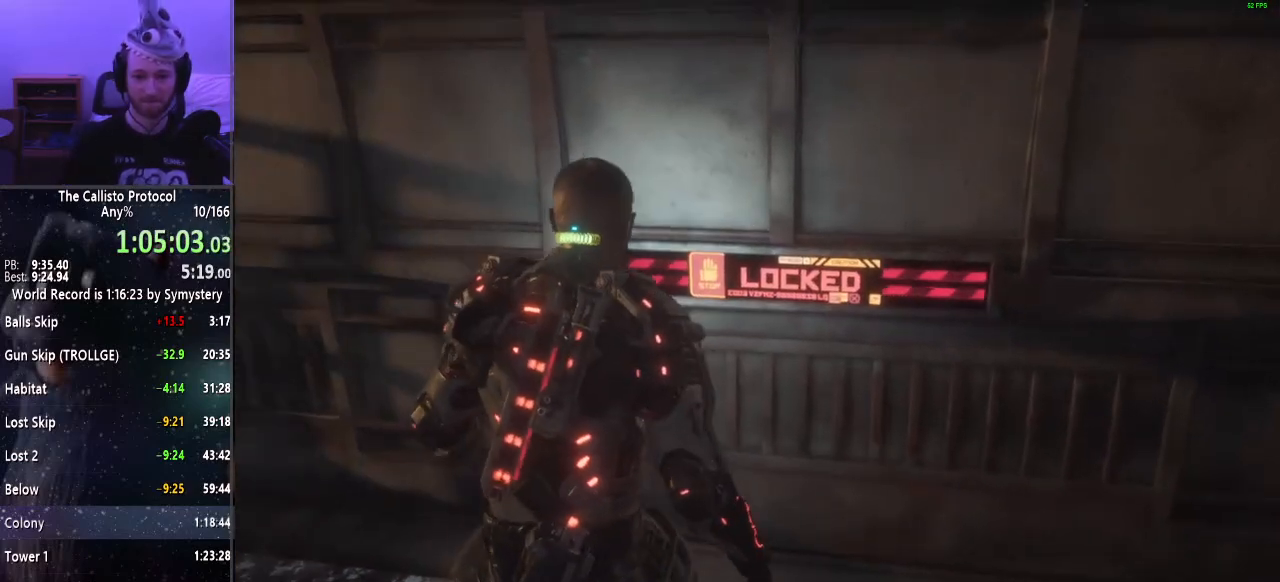
{"keys": [], "mouse": [], "events": []}
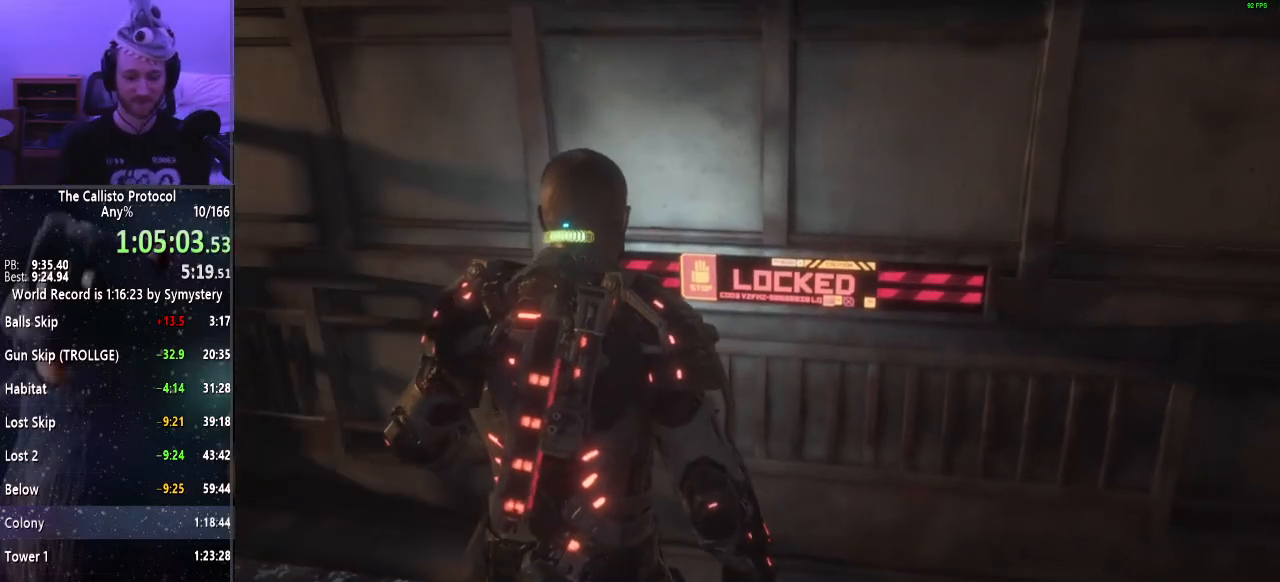
{"keys": [], "mouse": [], "events": []}
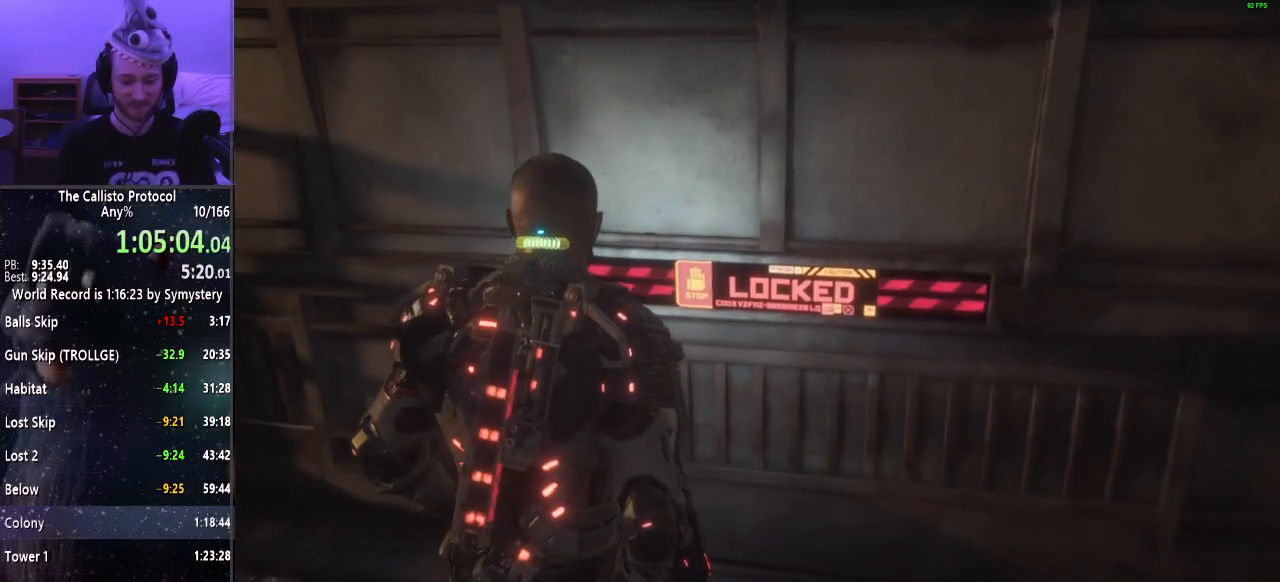
{"keys": [], "mouse": [], "events": []}
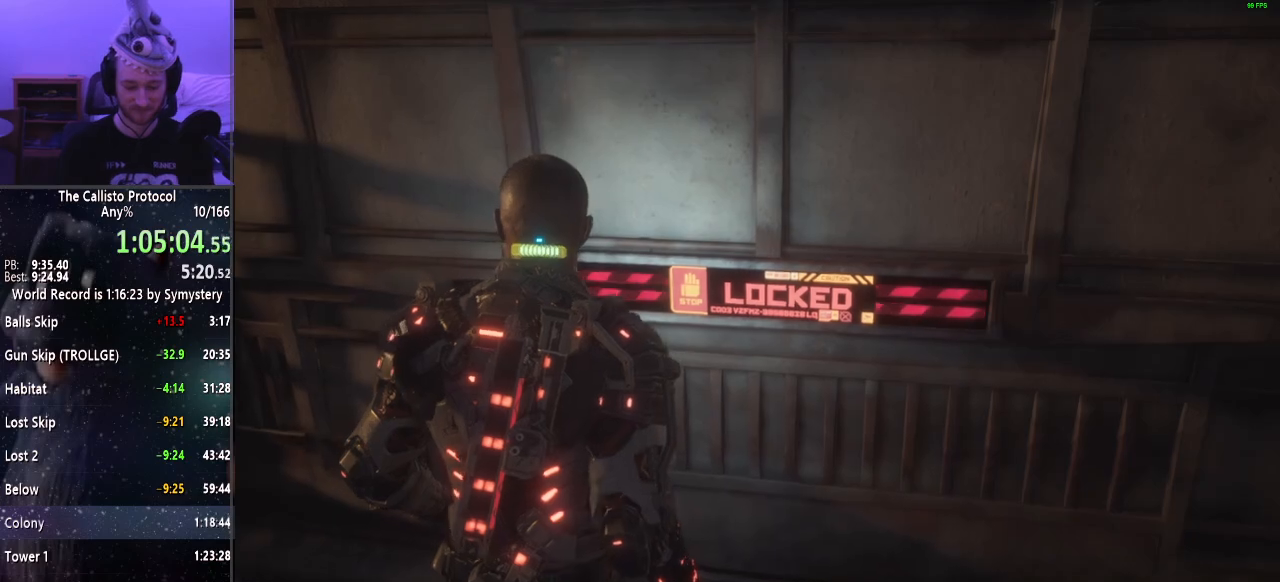
{"keys": [], "mouse": [], "events": []}
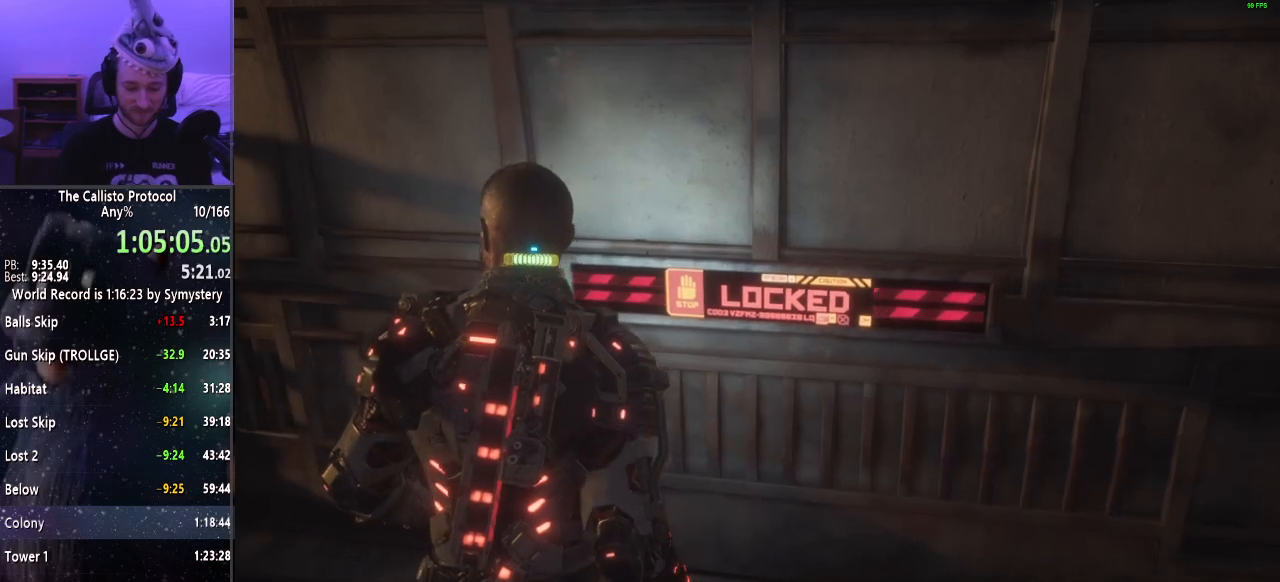
{"keys": [], "mouse": [], "events": []}
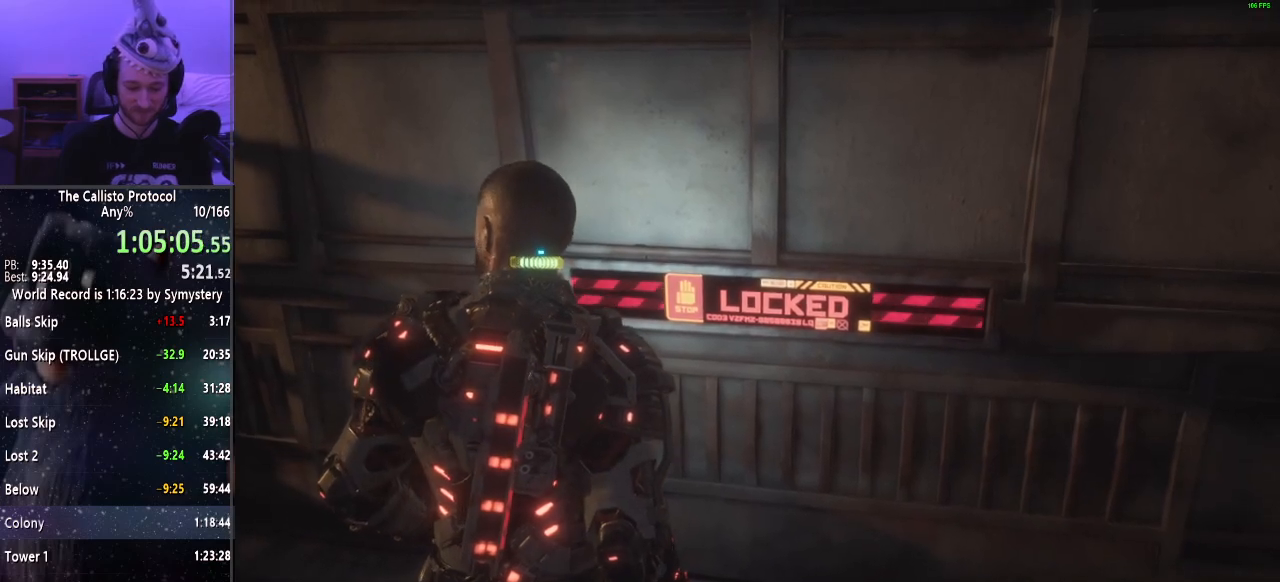
{"keys": [], "mouse": [], "events": []}
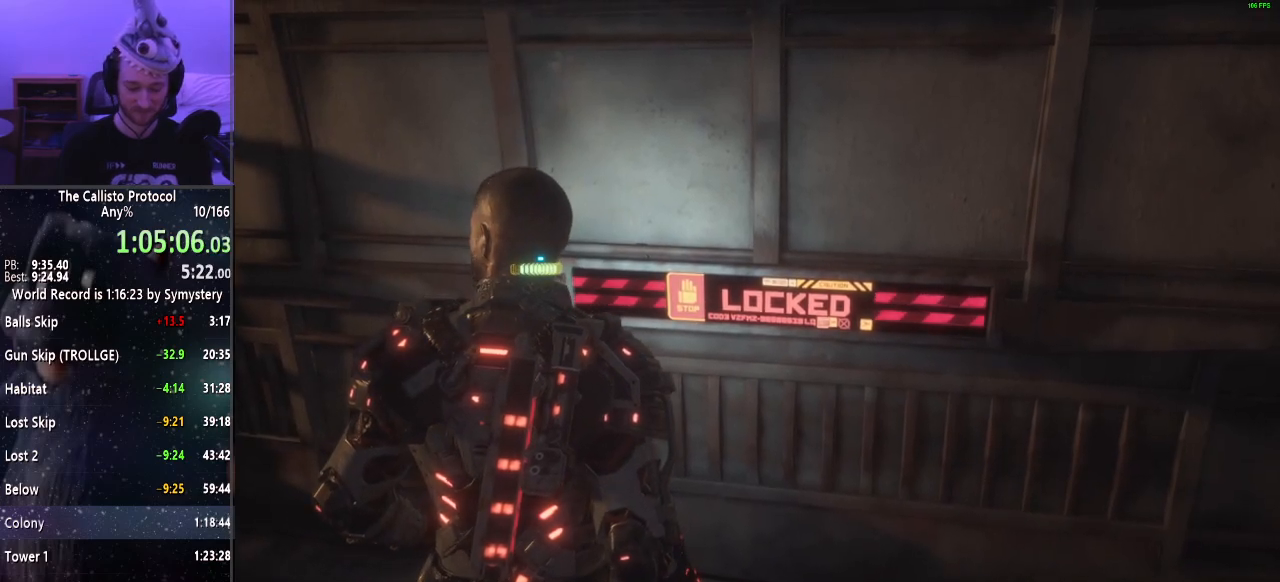
{"keys": [], "mouse": [], "events": []}
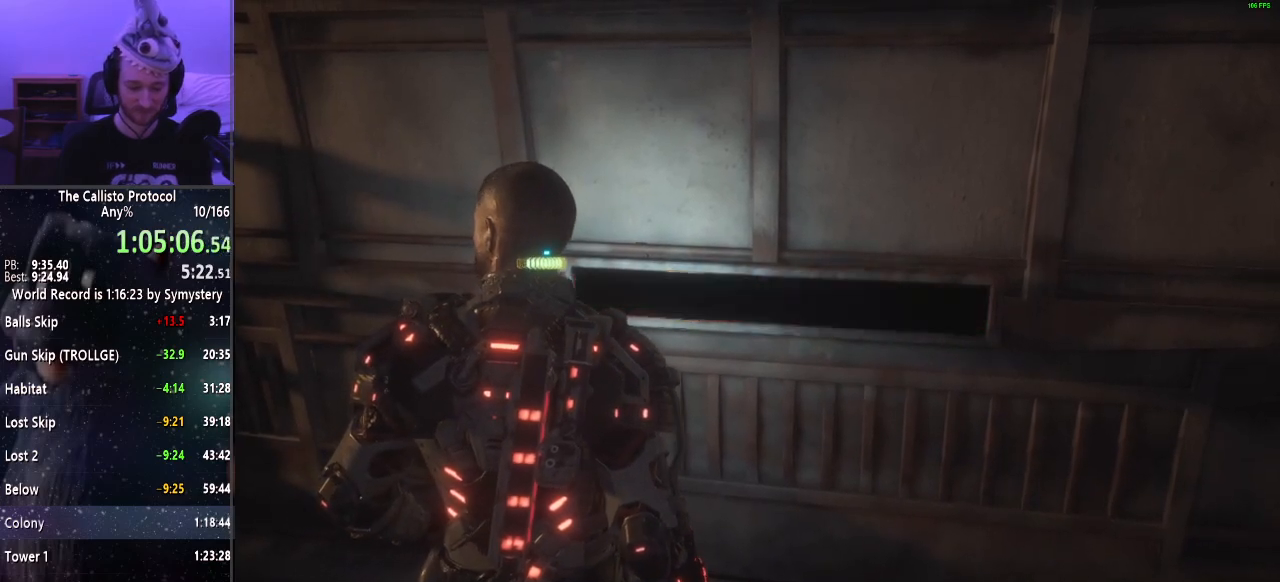
{"keys": [], "mouse": [], "events": []}